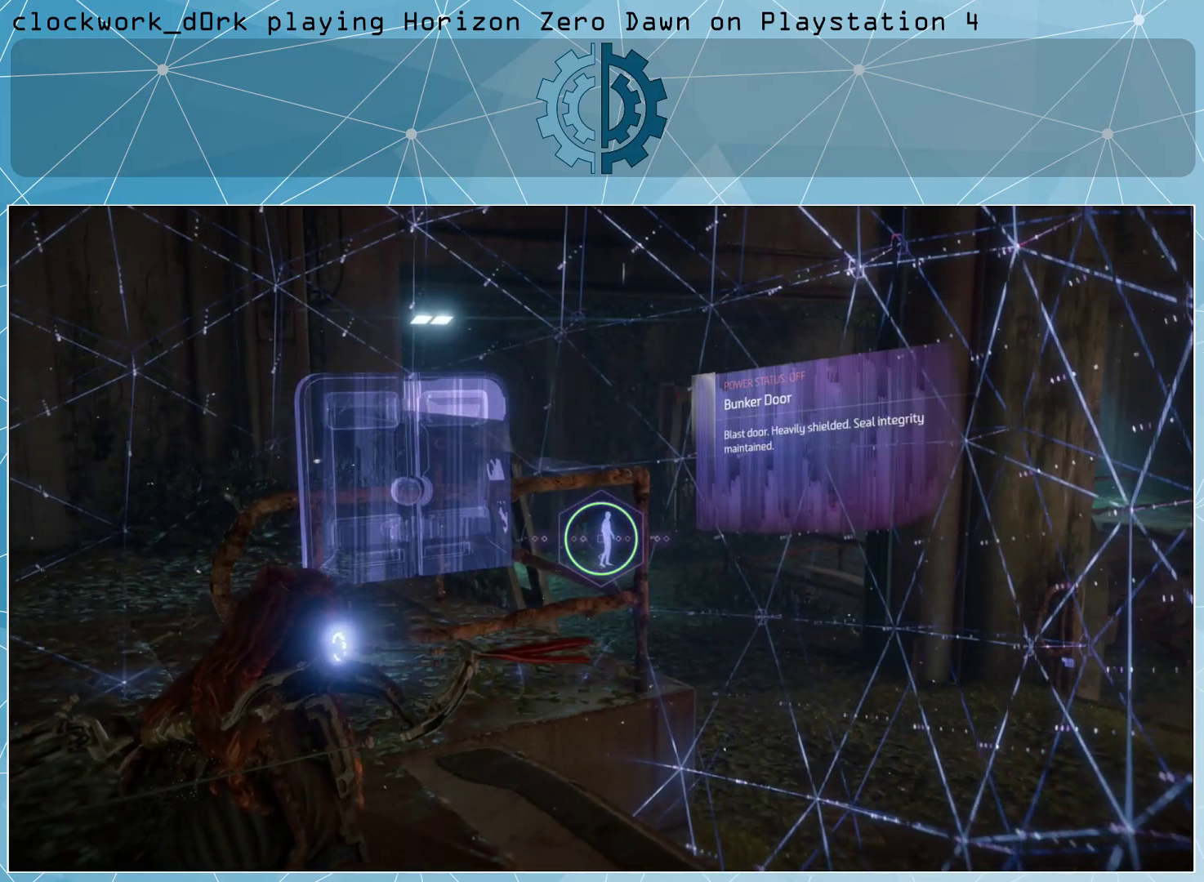
Gameplay with a controller (PlayStation layout); each line is a JSON object with the inputs held at the frame after it. "events" lists button and stick changes between this image and that frame as [ms after this image, input, new state], when the widget could be followed in between.
{"buttons": [], "left_stick": "center", "right_stick": "center", "events": []}
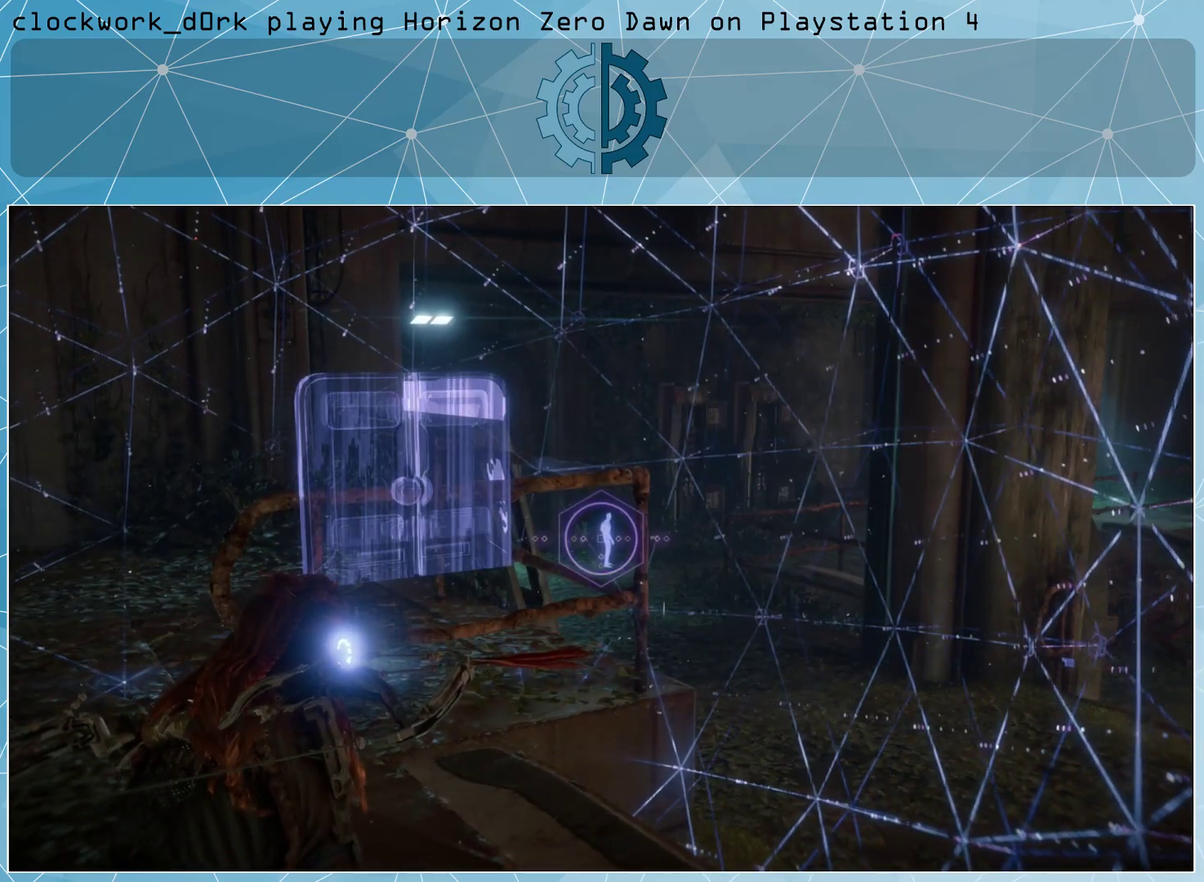
{"buttons": [], "left_stick": "center", "right_stick": "center", "events": [[267, "right_stick", "up-right"], [367, "right_stick", "center"]]}
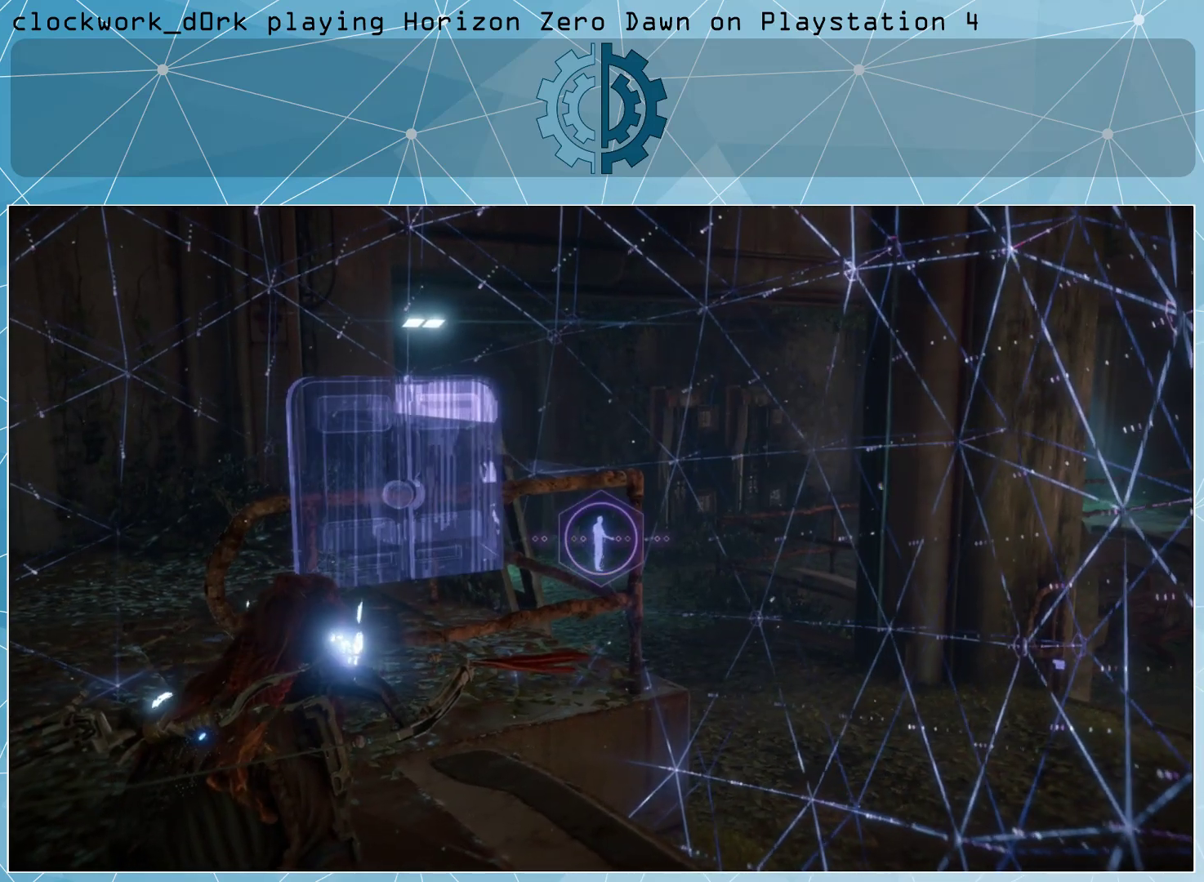
{"buttons": [], "left_stick": "center", "right_stick": "center", "events": [[333, "right_stick", "up-left"], [467, "right_stick", "center"]]}
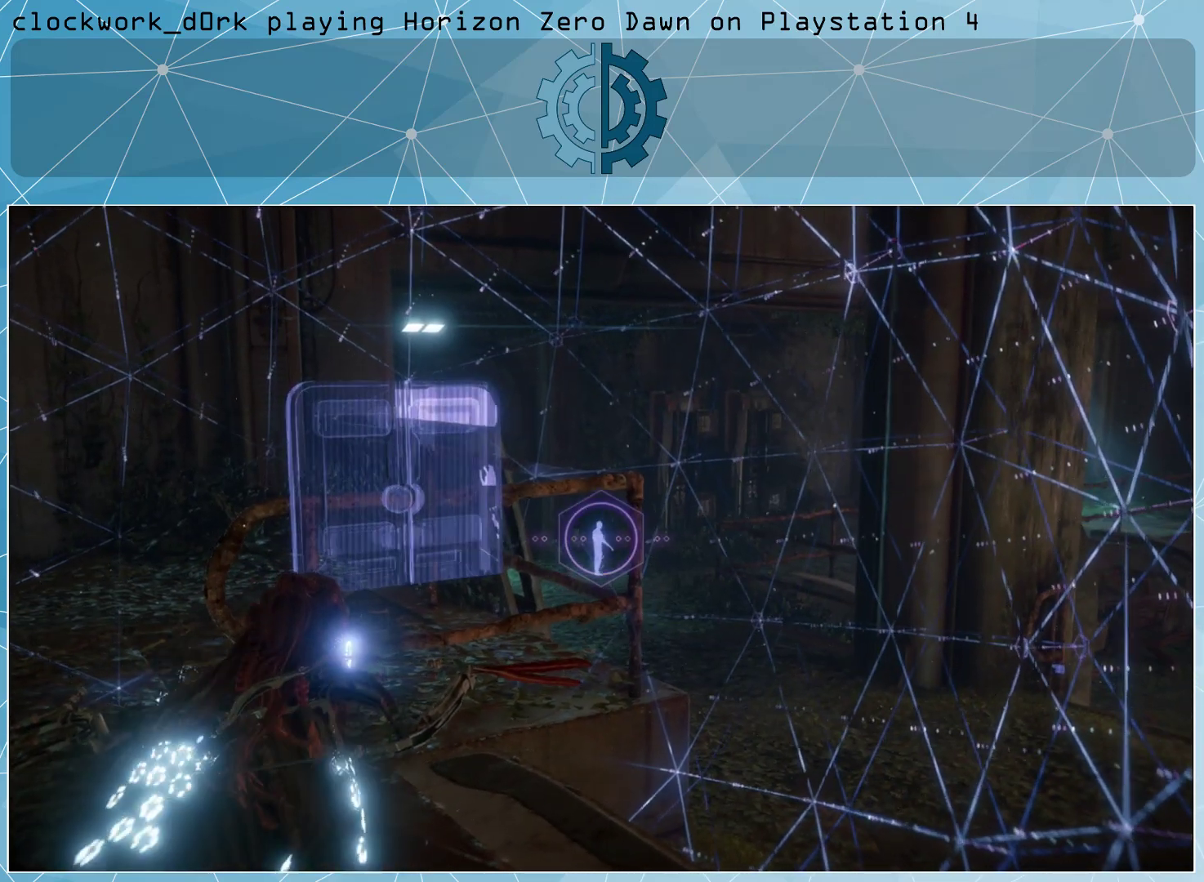
{"buttons": [], "left_stick": "center", "right_stick": "center", "events": [[267, "right_stick", "down"], [433, "right_stick", "center"]]}
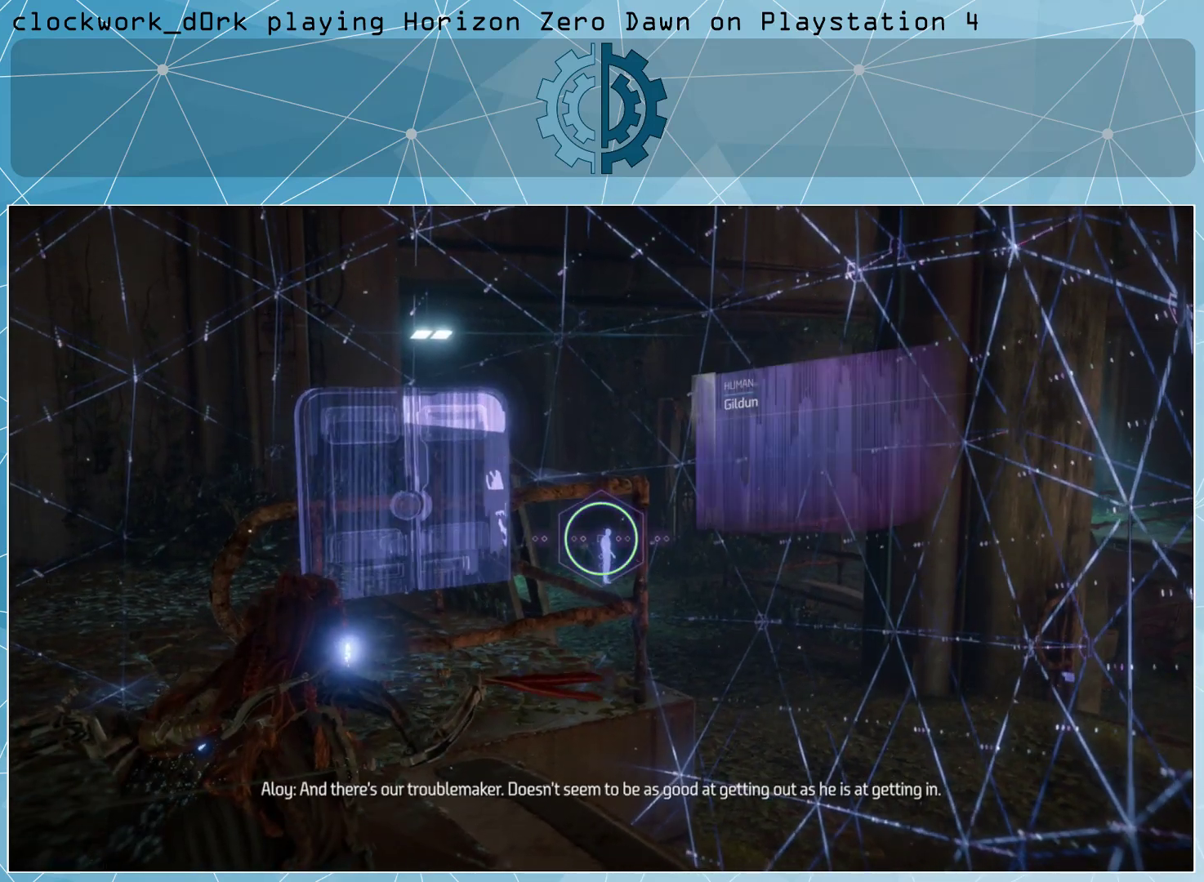
{"buttons": [], "left_stick": "center", "right_stick": "center", "events": []}
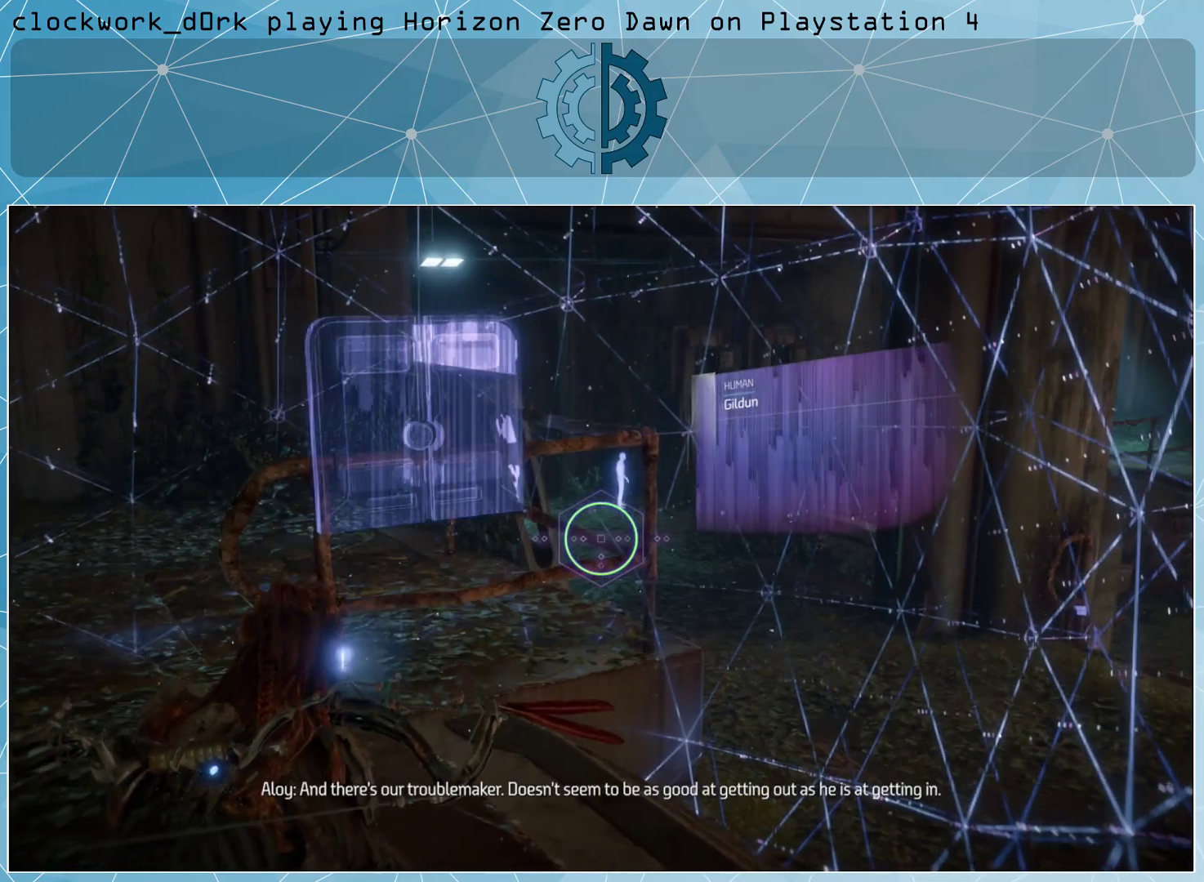
{"buttons": [], "left_stick": "center", "right_stick": "center", "events": []}
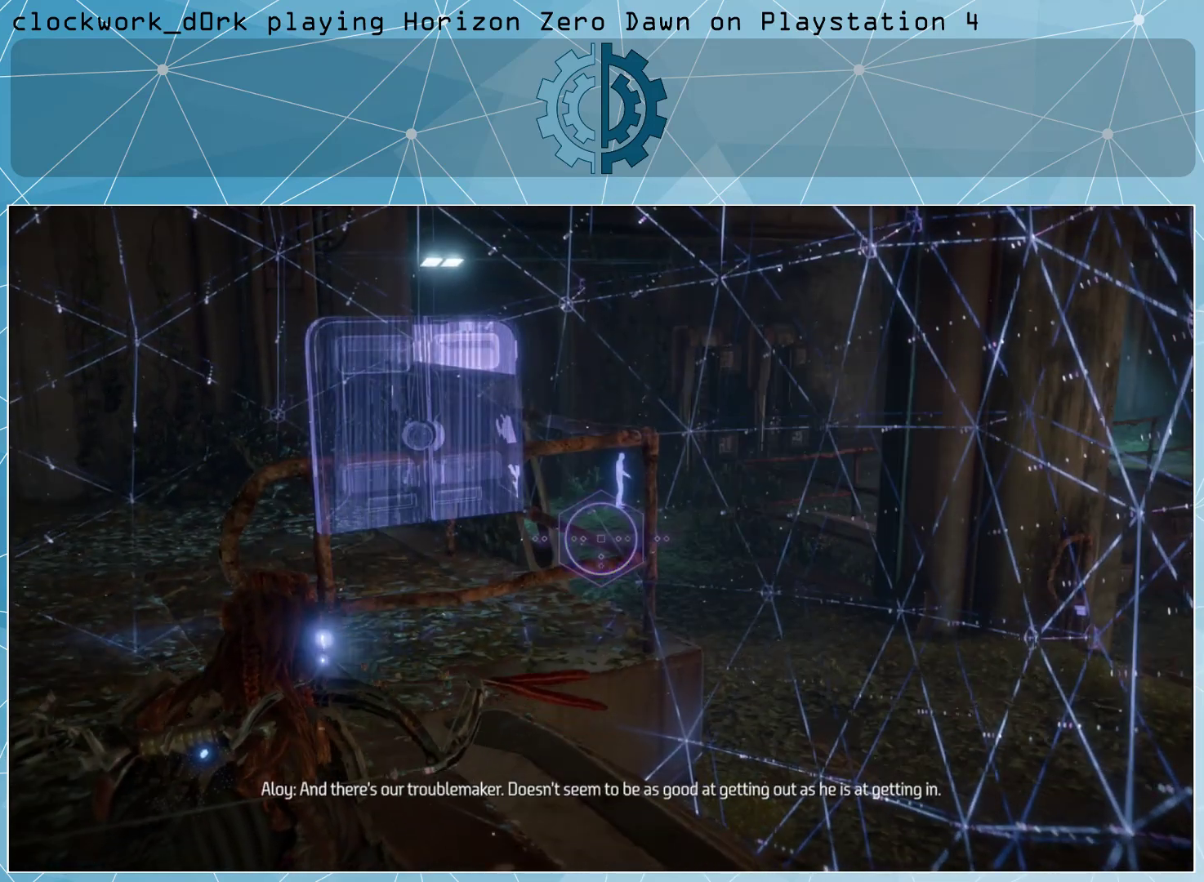
{"buttons": [], "left_stick": "center", "right_stick": "center", "events": []}
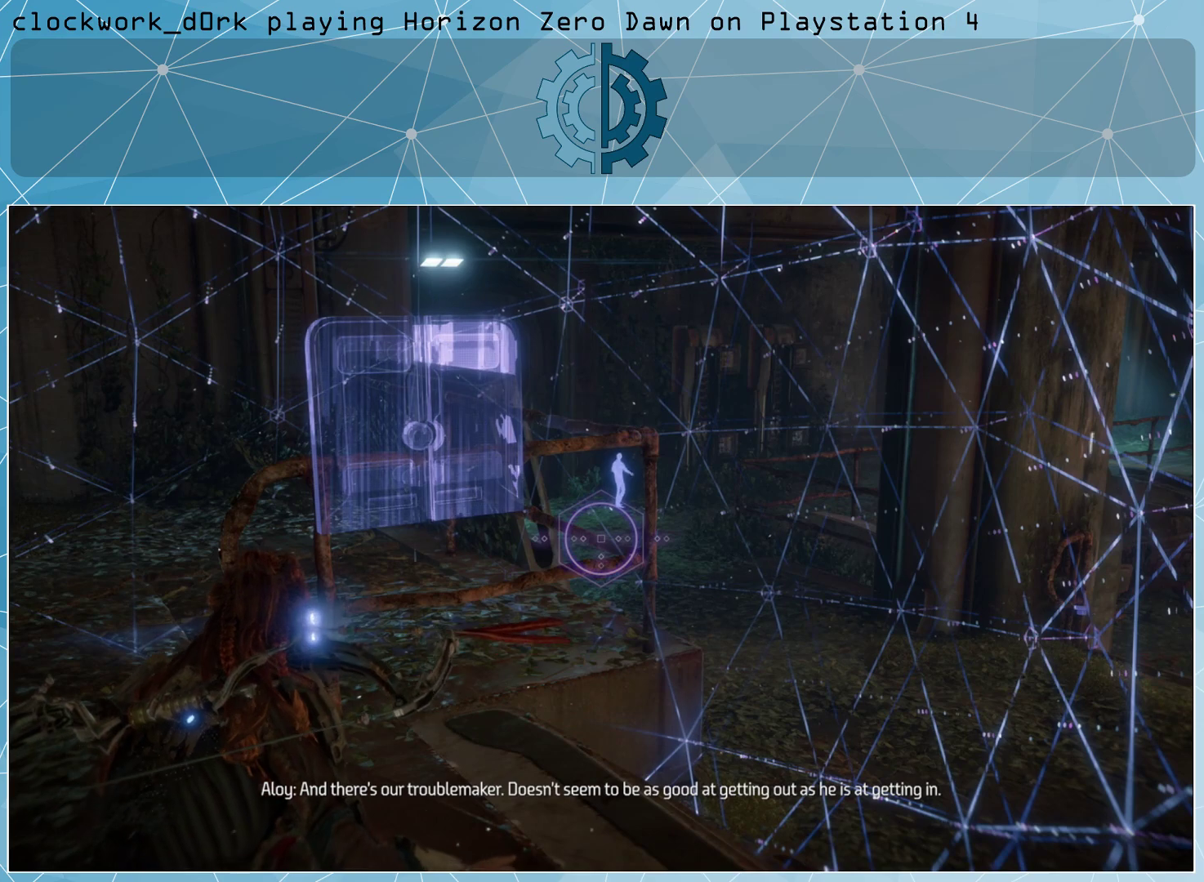
{"buttons": [], "left_stick": "center", "right_stick": "center", "events": []}
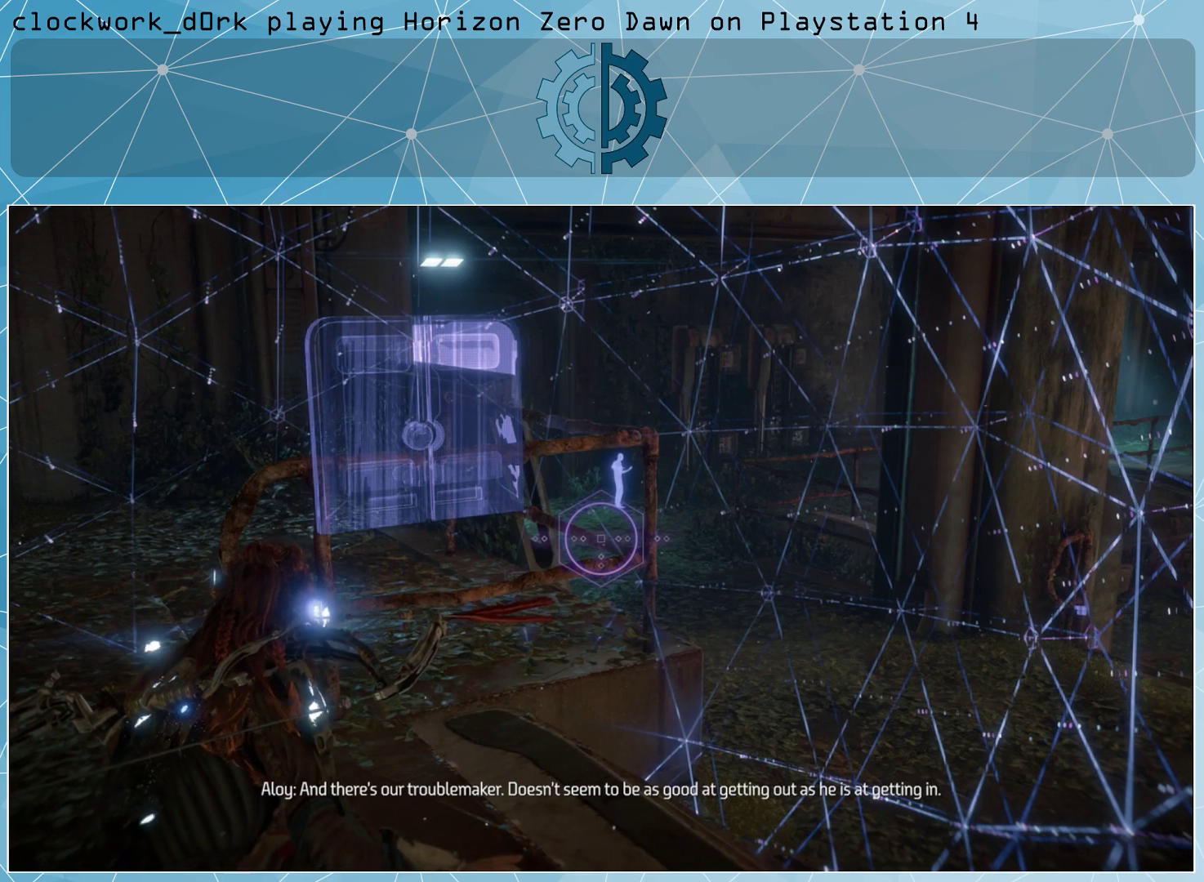
{"buttons": [], "left_stick": "center", "right_stick": "center", "events": []}
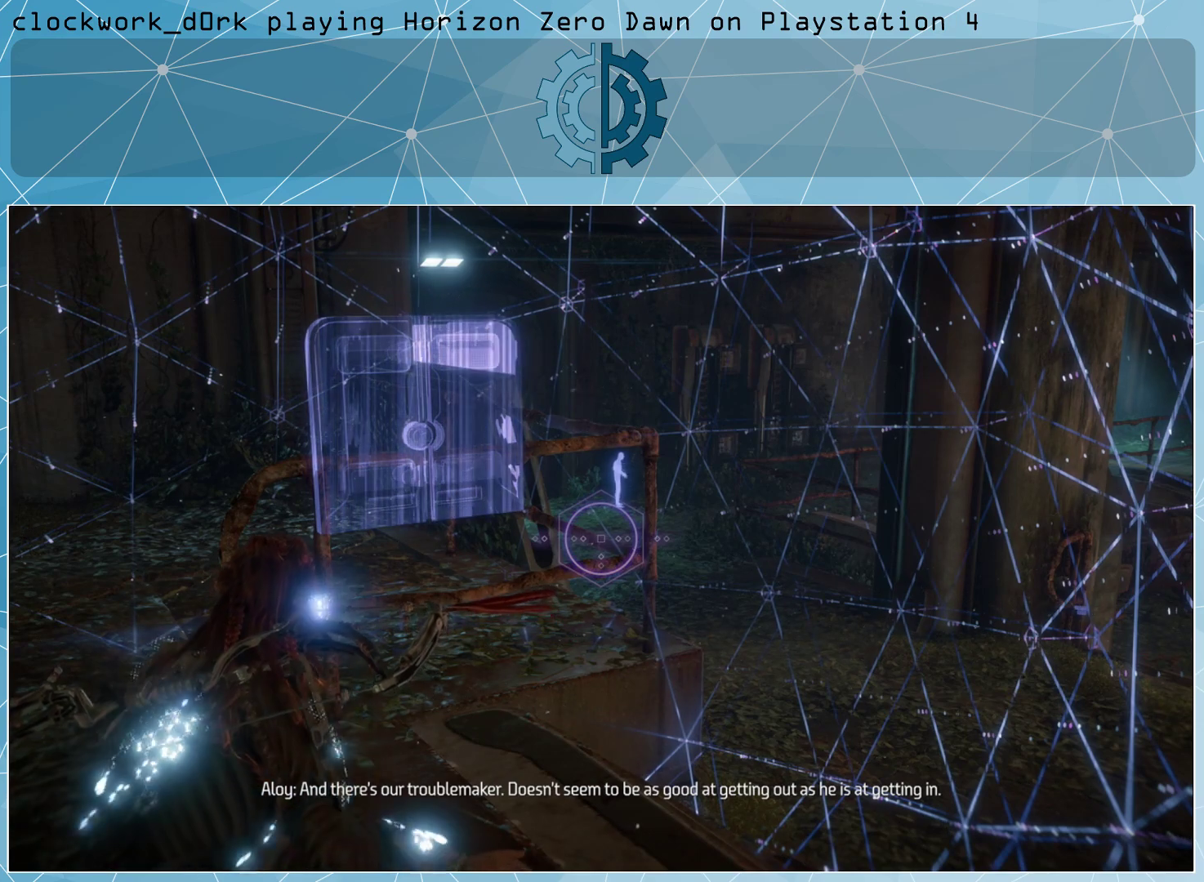
{"buttons": [], "left_stick": "center", "right_stick": "center", "events": []}
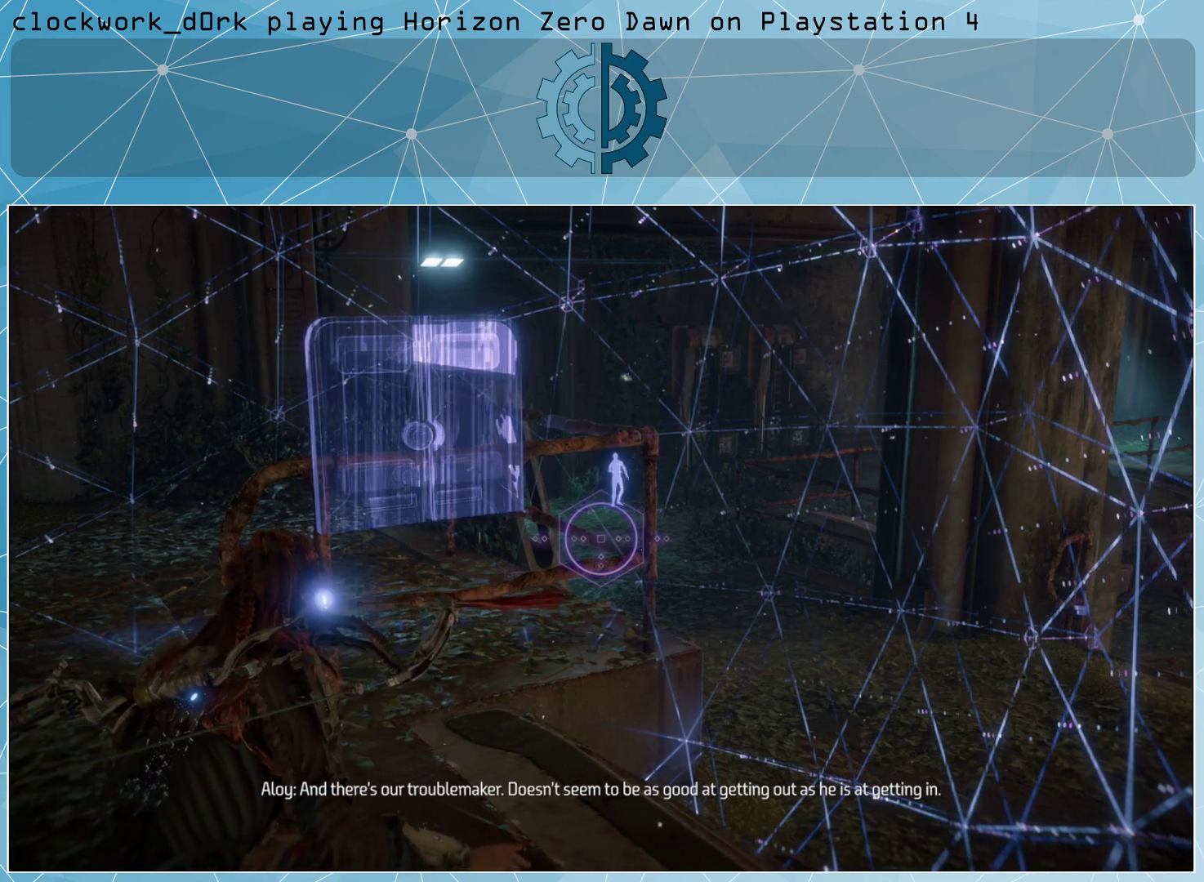
{"buttons": [], "left_stick": "up-right", "right_stick": "left", "events": [[300, "left_stick", "up"], [333, "right_stick", "left"], [367, "left_stick", "up-right"]]}
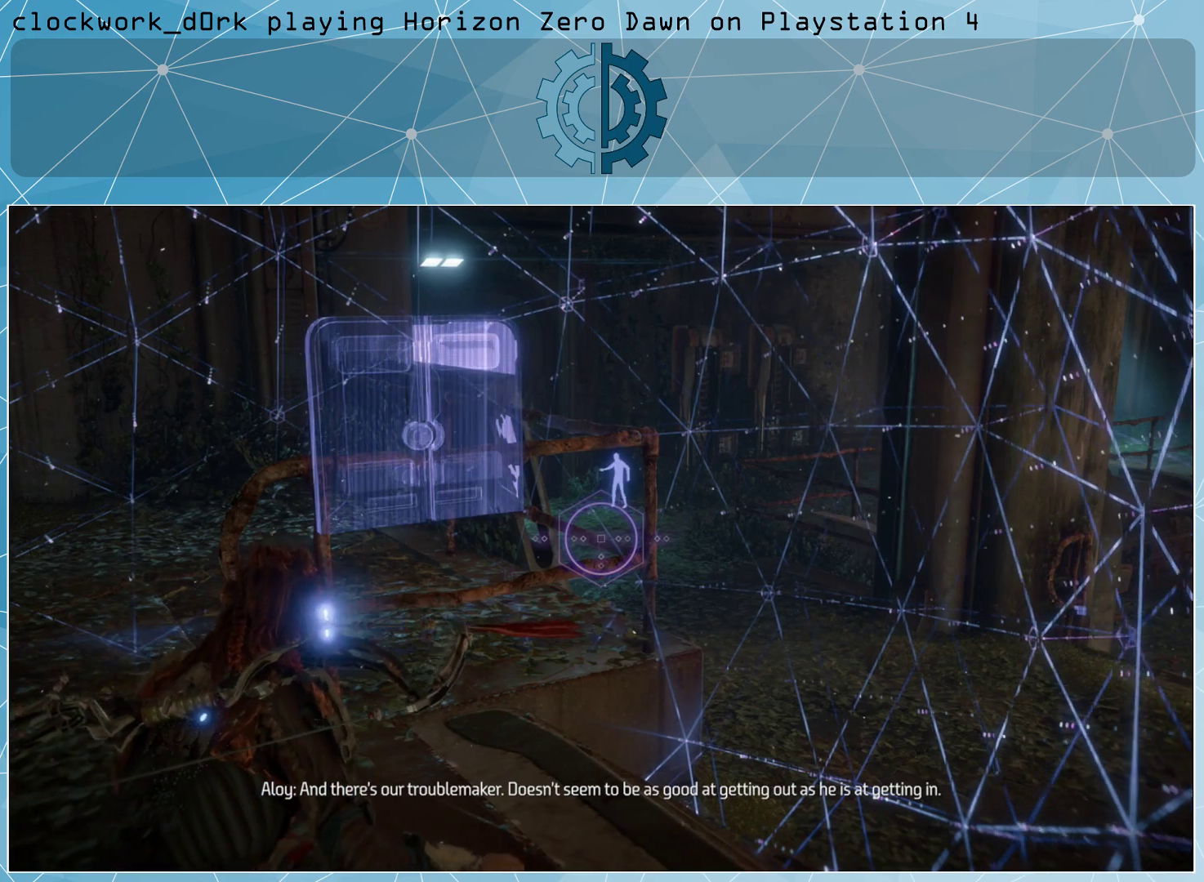
{"buttons": [], "left_stick": "up", "right_stick": "center", "events": [[67, "right_stick", "center"], [100, "left_stick", "up"]]}
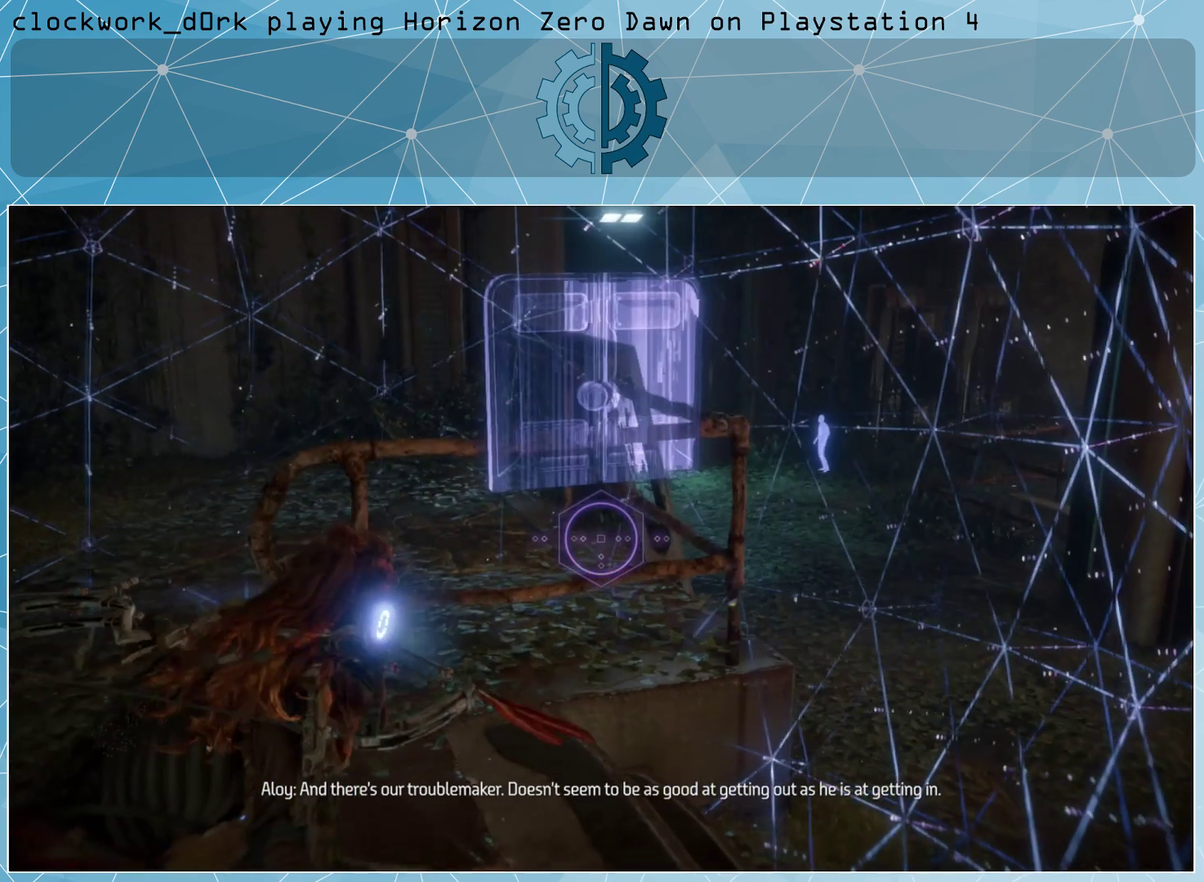
{"buttons": [], "left_stick": "right", "right_stick": "center", "events": [[133, "left_stick", "right"], [233, "right_stick", "left"], [400, "right_stick", "center"]]}
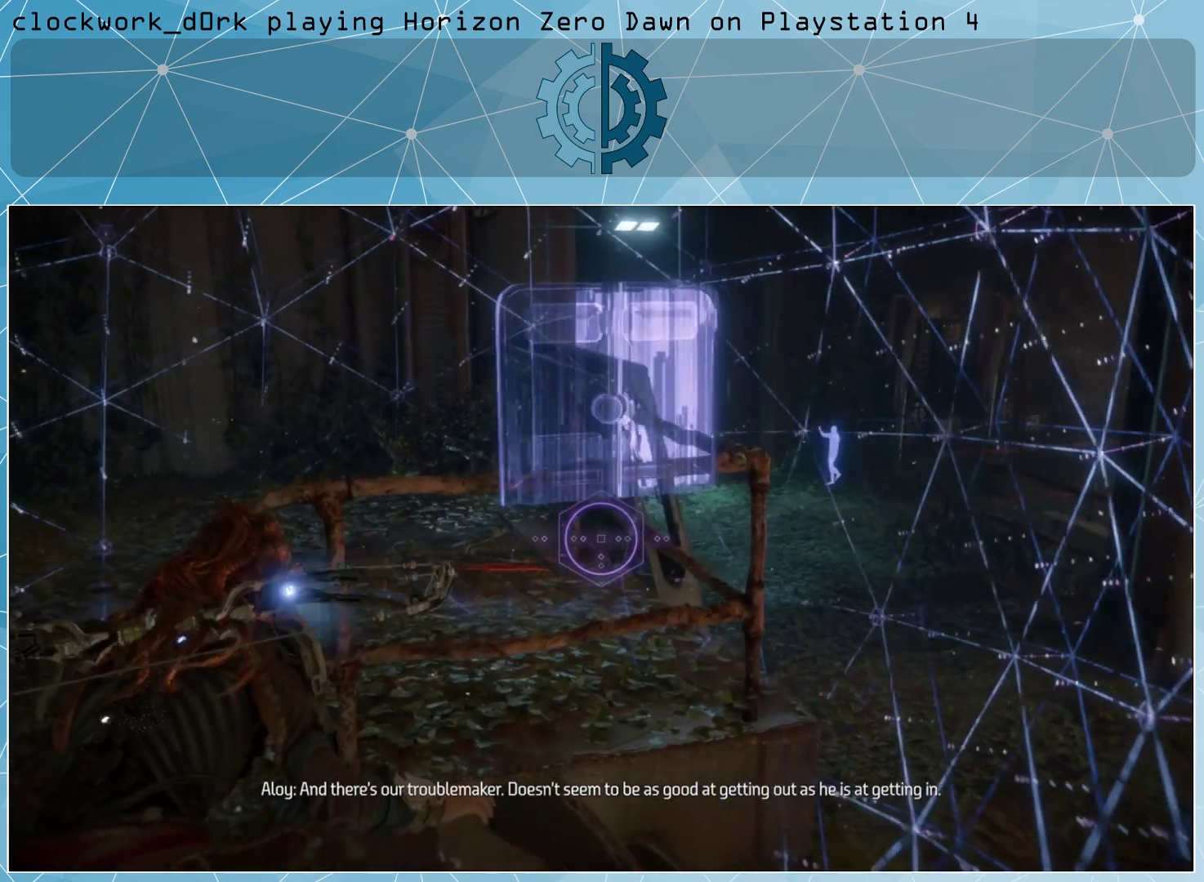
{"buttons": ["R3"], "left_stick": "right", "right_stick": "left", "events": [[267, "right_stick", "up-left"], [433, "right_stick", "left"], [467, "R3", "down"]]}
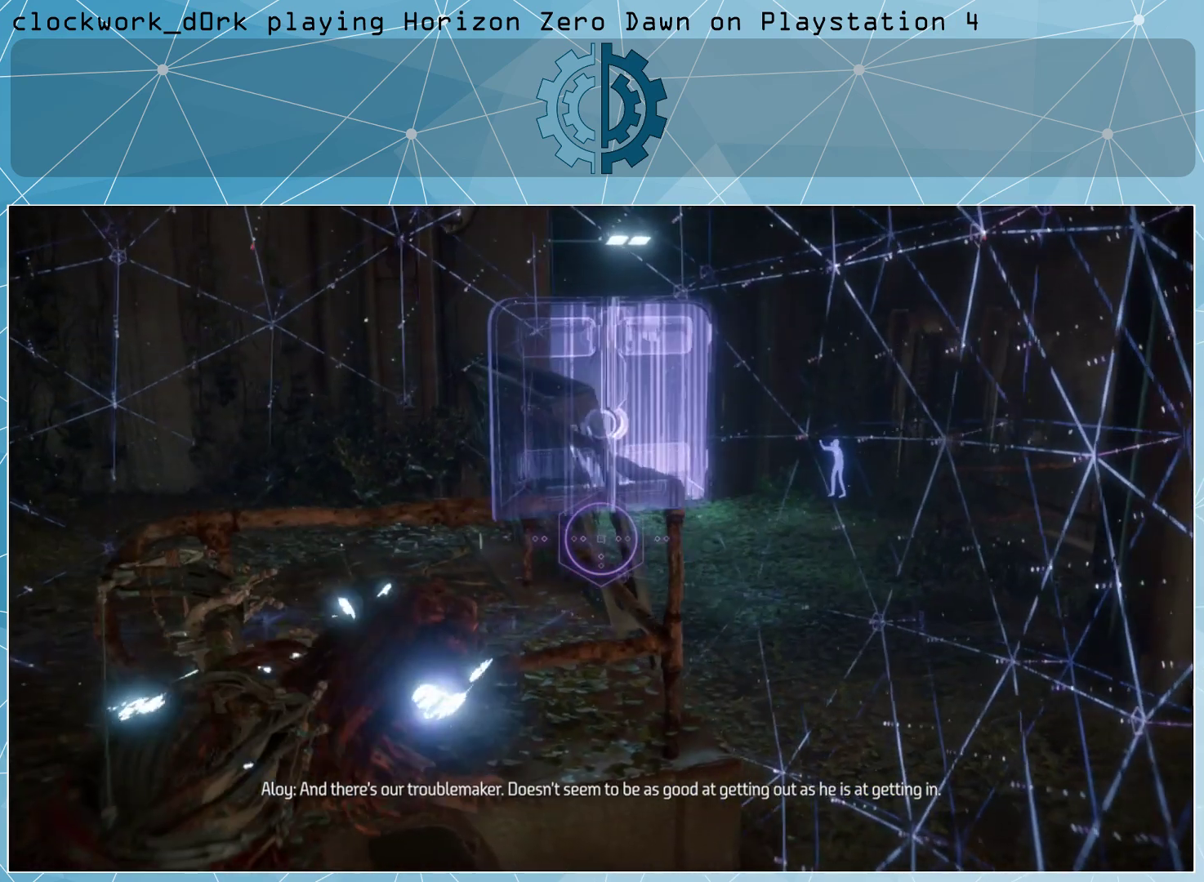
{"buttons": [], "left_stick": "up-right", "right_stick": "up", "events": [[33, "right_stick", "center"], [67, "R3", "up"], [367, "right_stick", "up"], [400, "left_stick", "up-right"]]}
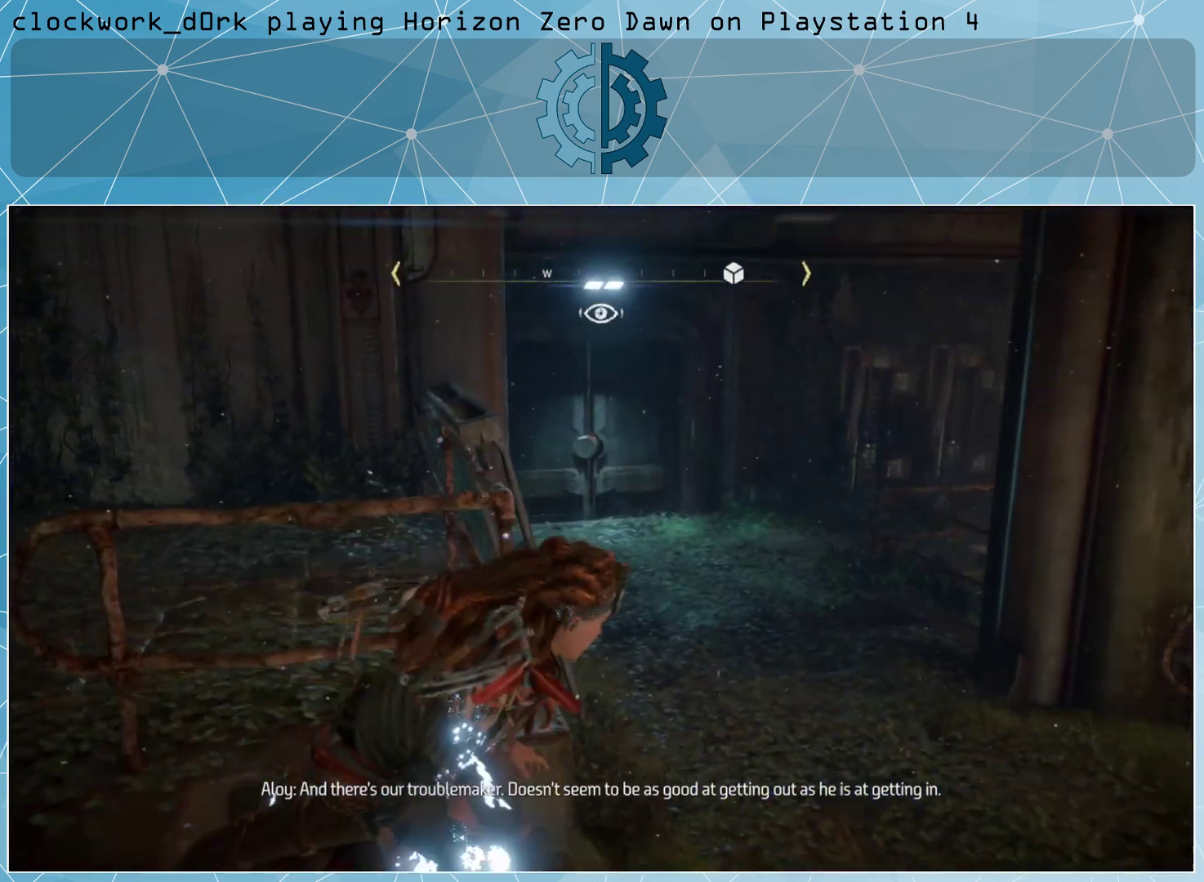
{"buttons": [], "left_stick": "up-right", "right_stick": "center", "events": [[100, "right_stick", "center"], [200, "right_stick", "up"], [367, "right_stick", "center"]]}
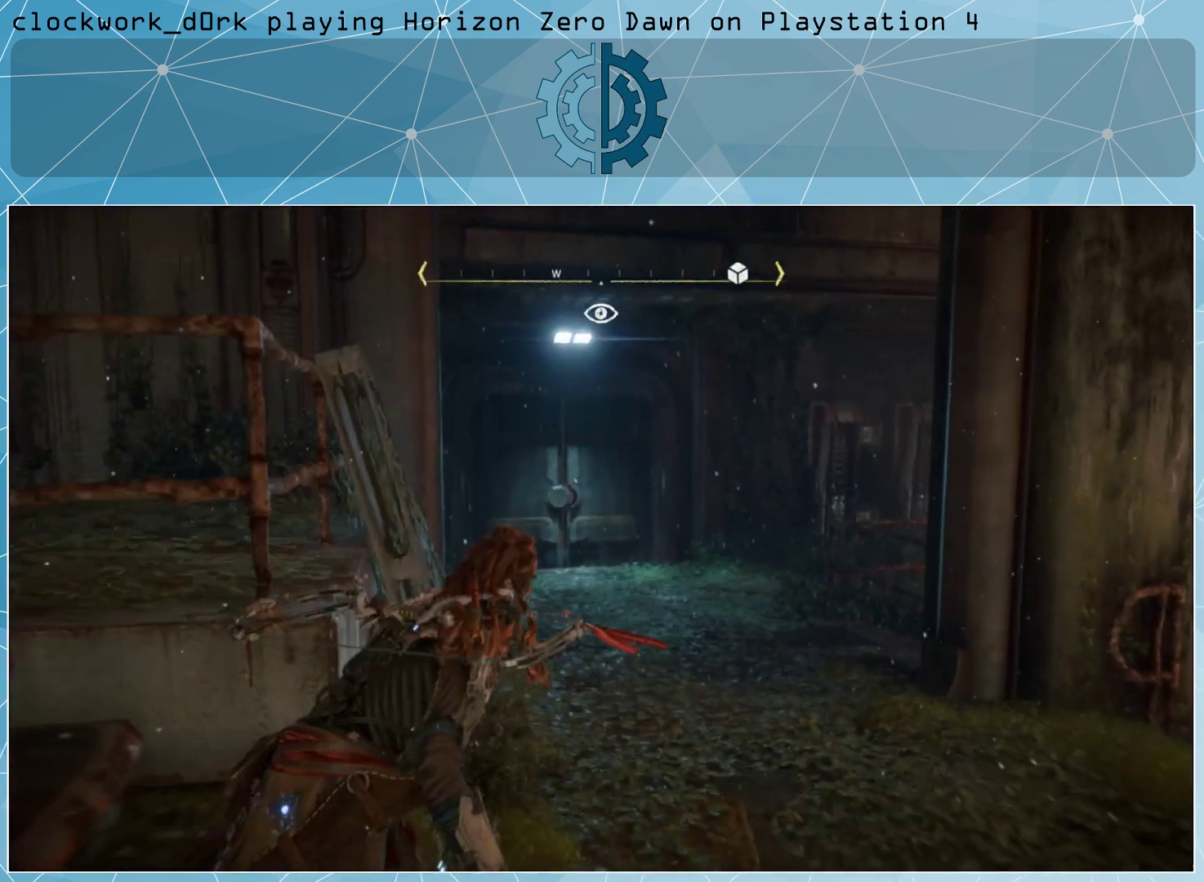
{"buttons": [], "left_stick": "up-right", "right_stick": "center", "events": [[333, "right_stick", "down-left"], [433, "right_stick", "center"]]}
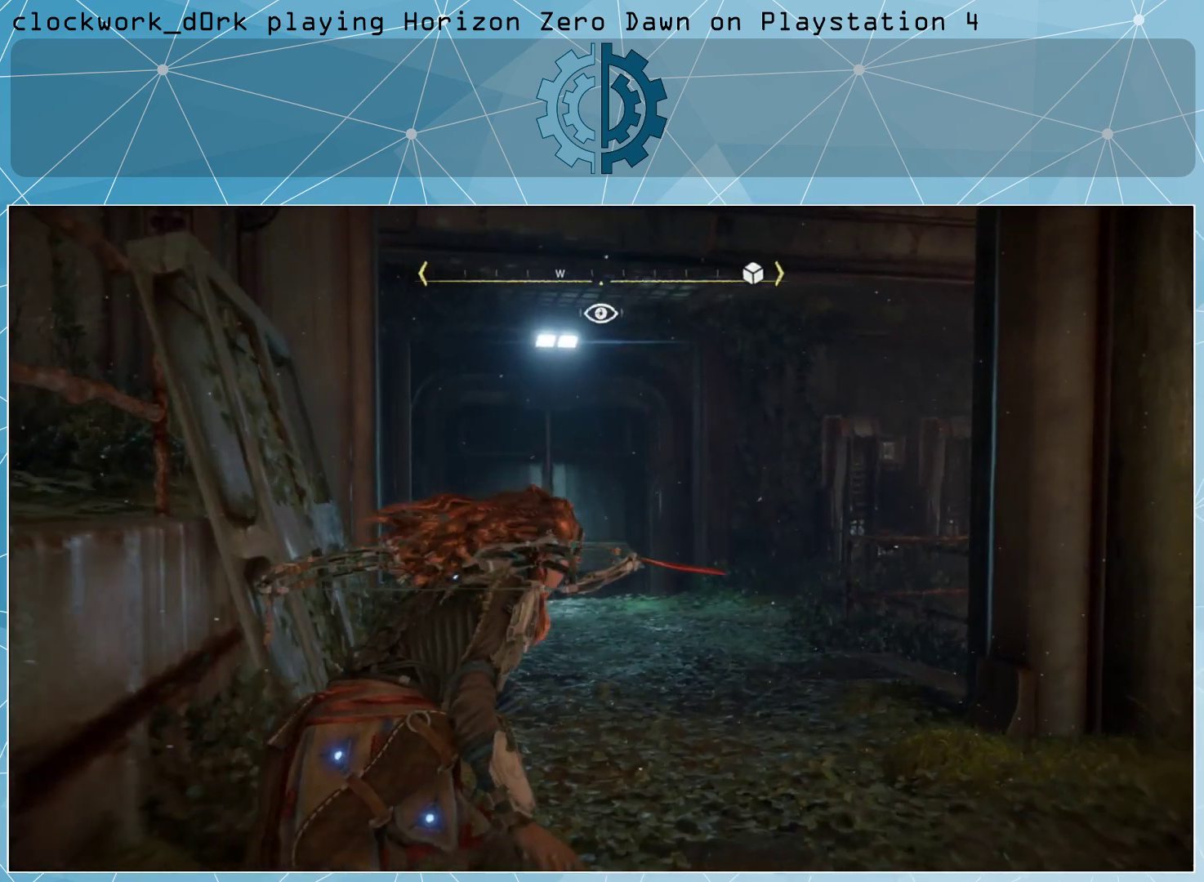
{"buttons": [], "left_stick": "up-right", "right_stick": "center", "events": [[233, "right_stick", "down-left"], [333, "right_stick", "center"]]}
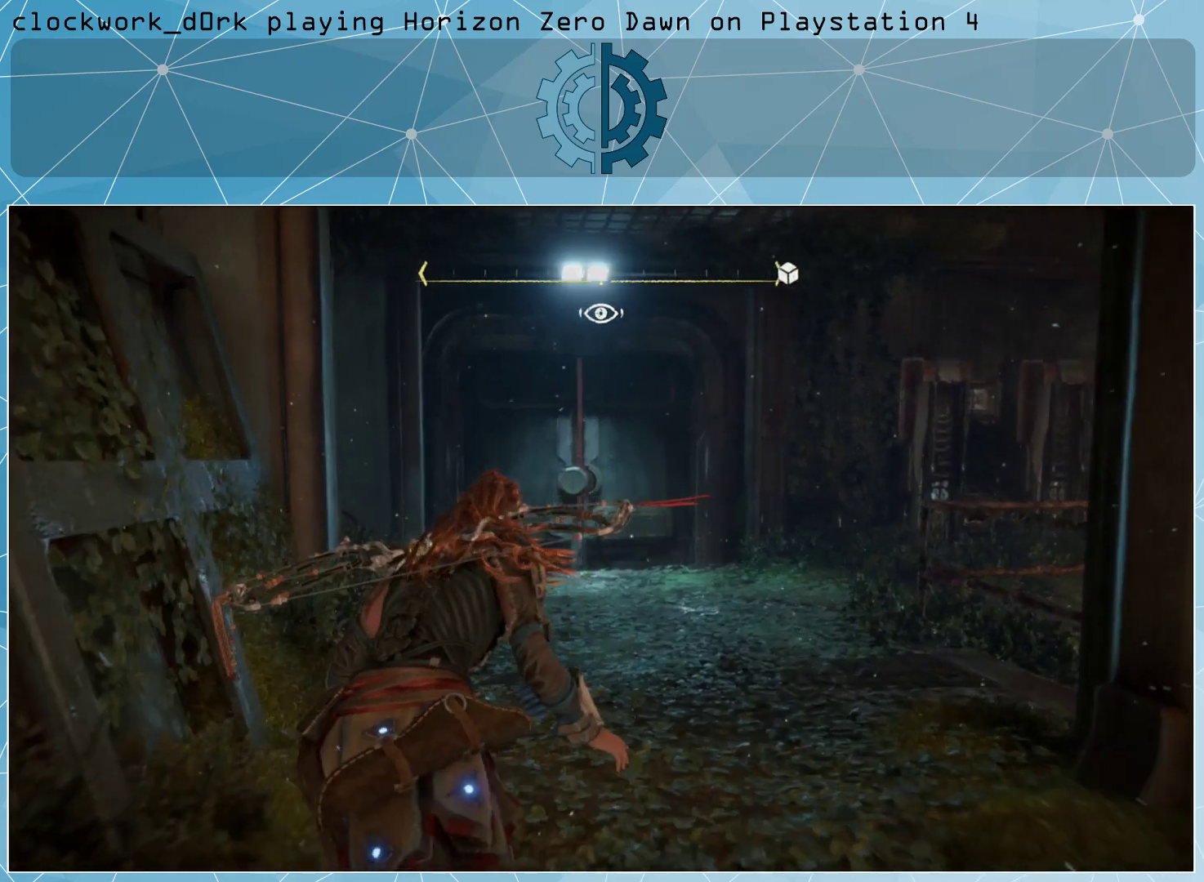
{"buttons": [], "left_stick": "up-right", "right_stick": "down-left", "events": [[433, "right_stick", "down-left"]]}
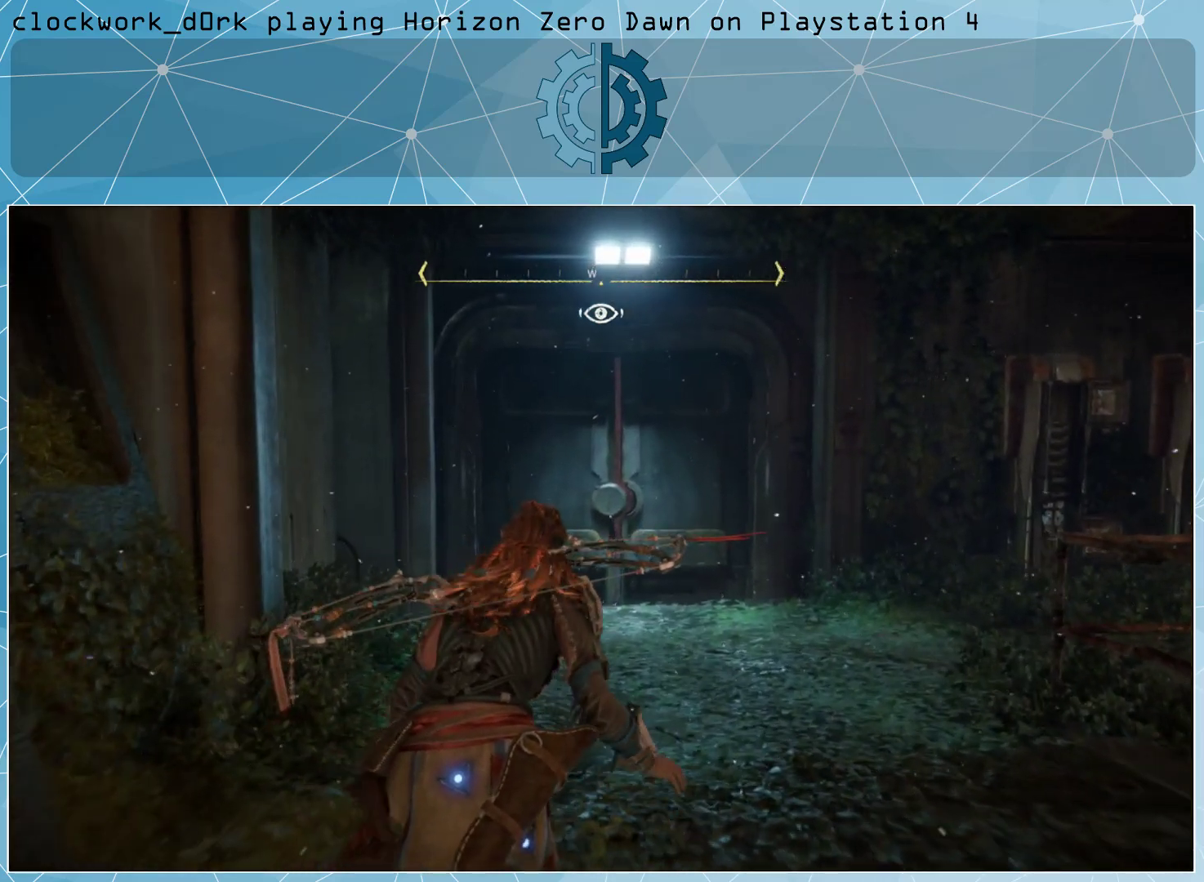
{"buttons": [], "left_stick": "up-right", "right_stick": "center", "events": [[67, "right_stick", "center"]]}
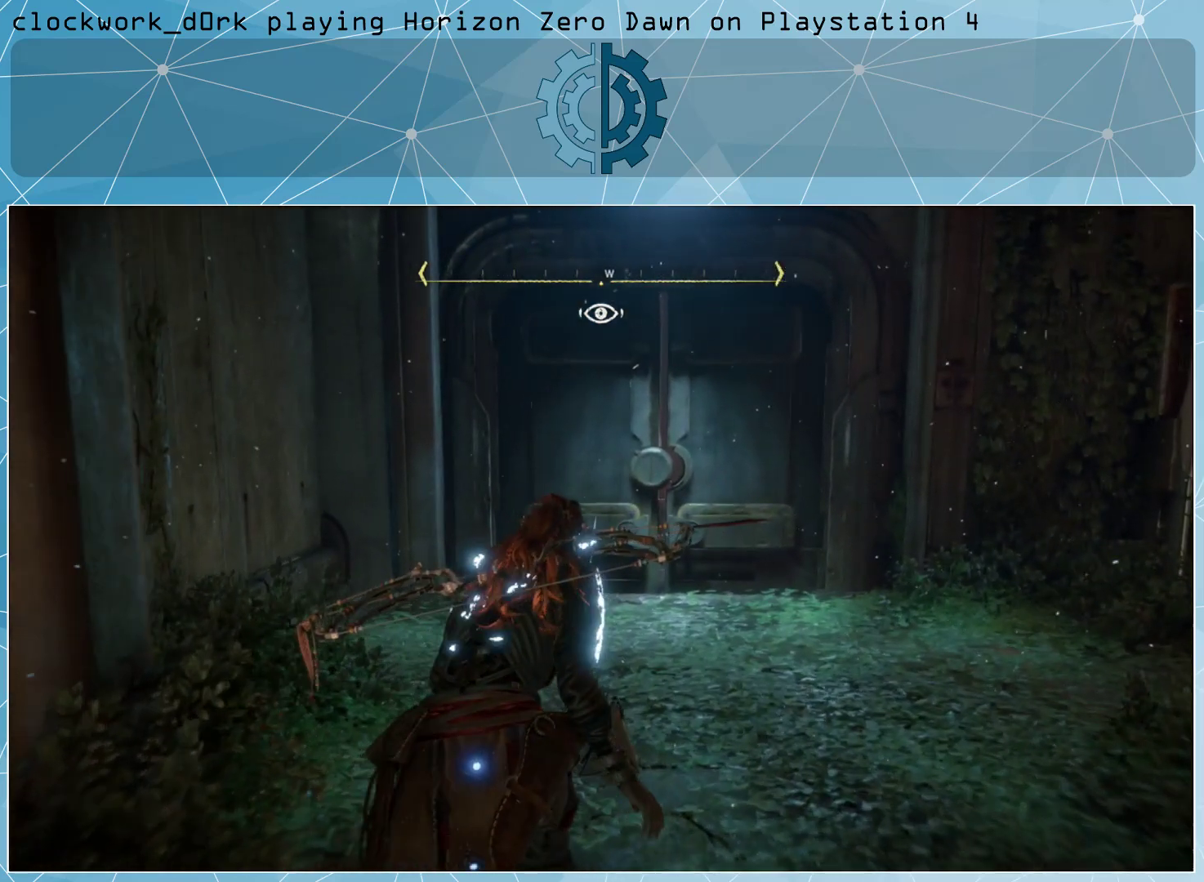
{"buttons": [], "left_stick": "center", "right_stick": "center", "events": [[100, "left_stick", "center"]]}
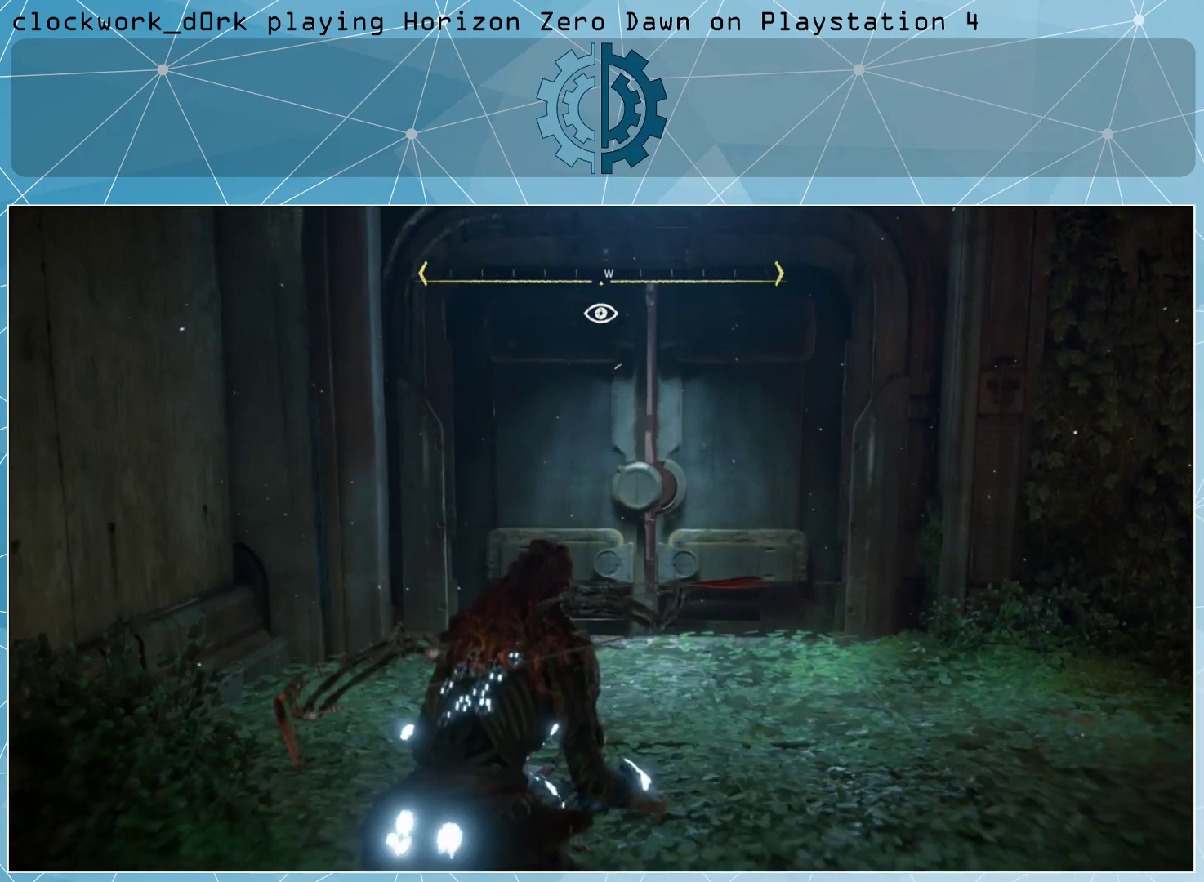
{"buttons": [], "left_stick": "center", "right_stick": "center", "events": []}
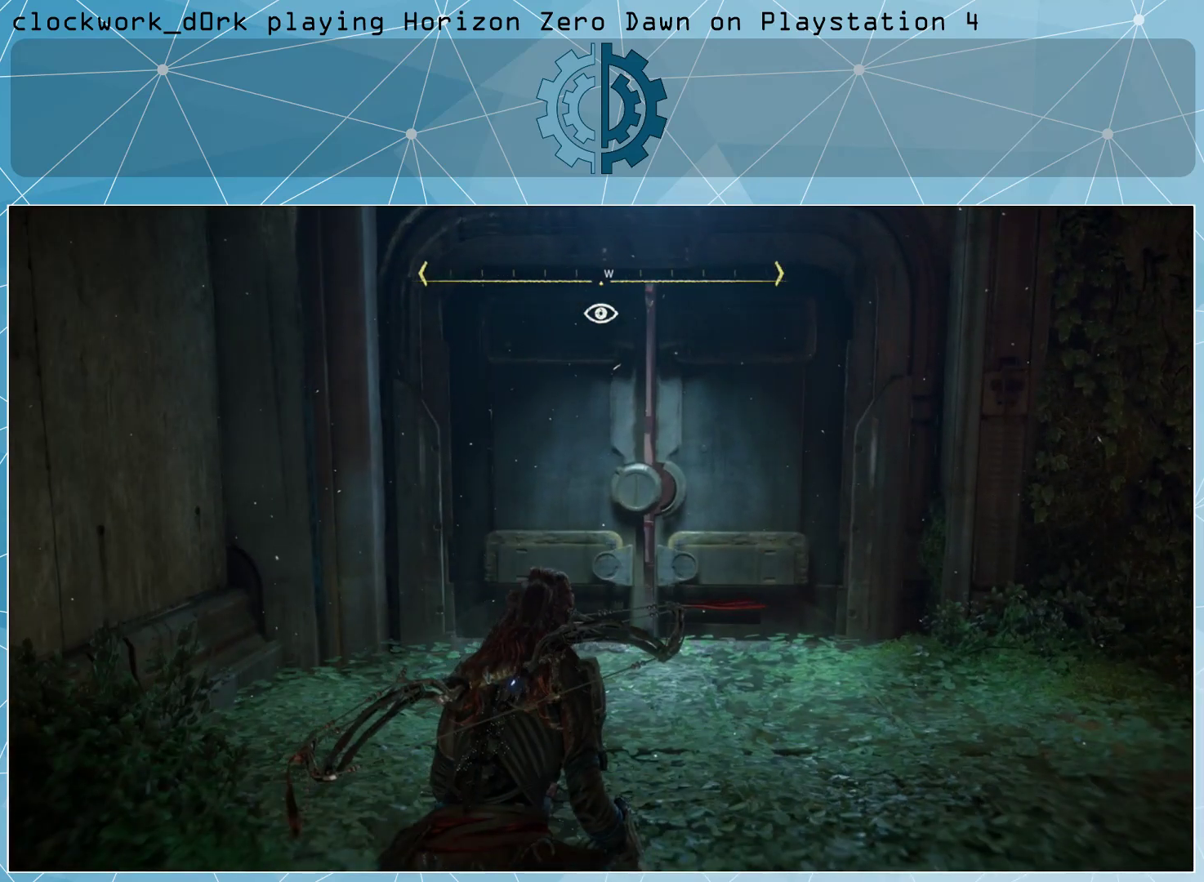
{"buttons": [], "left_stick": "up", "right_stick": "center", "events": [[433, "left_stick", "up"]]}
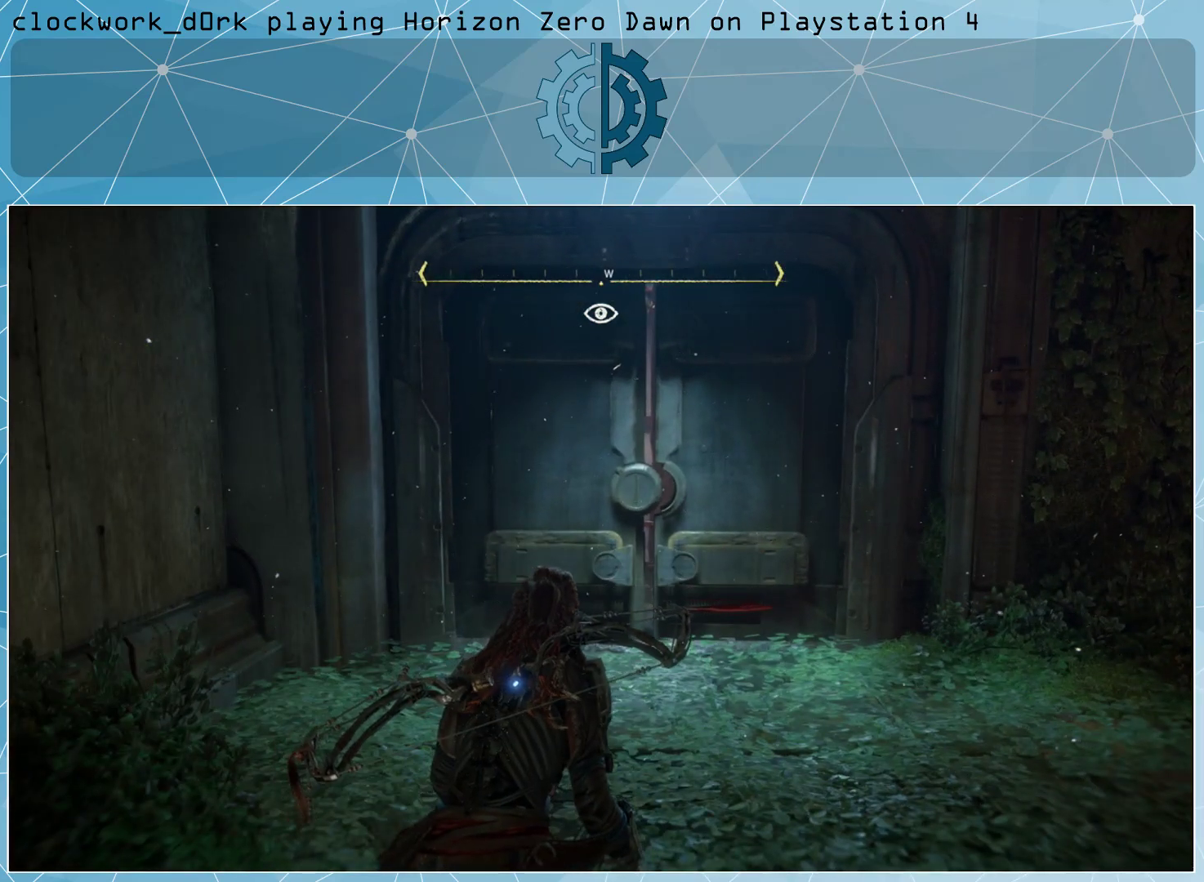
{"buttons": [], "left_stick": "up", "right_stick": "center", "events": []}
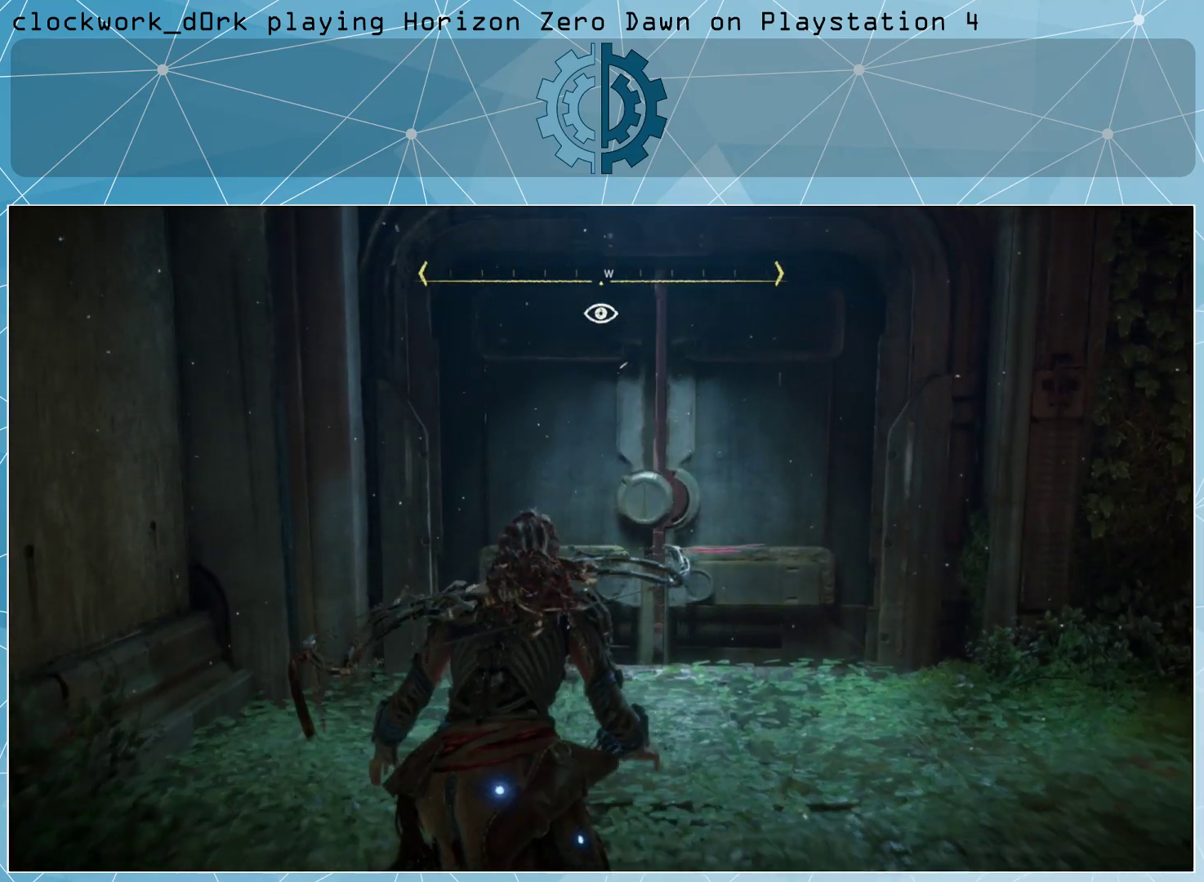
{"buttons": [], "left_stick": "center", "right_stick": "center", "events": [[67, "left_stick", "center"], [300, "right_stick", "right"], [500, "right_stick", "center"]]}
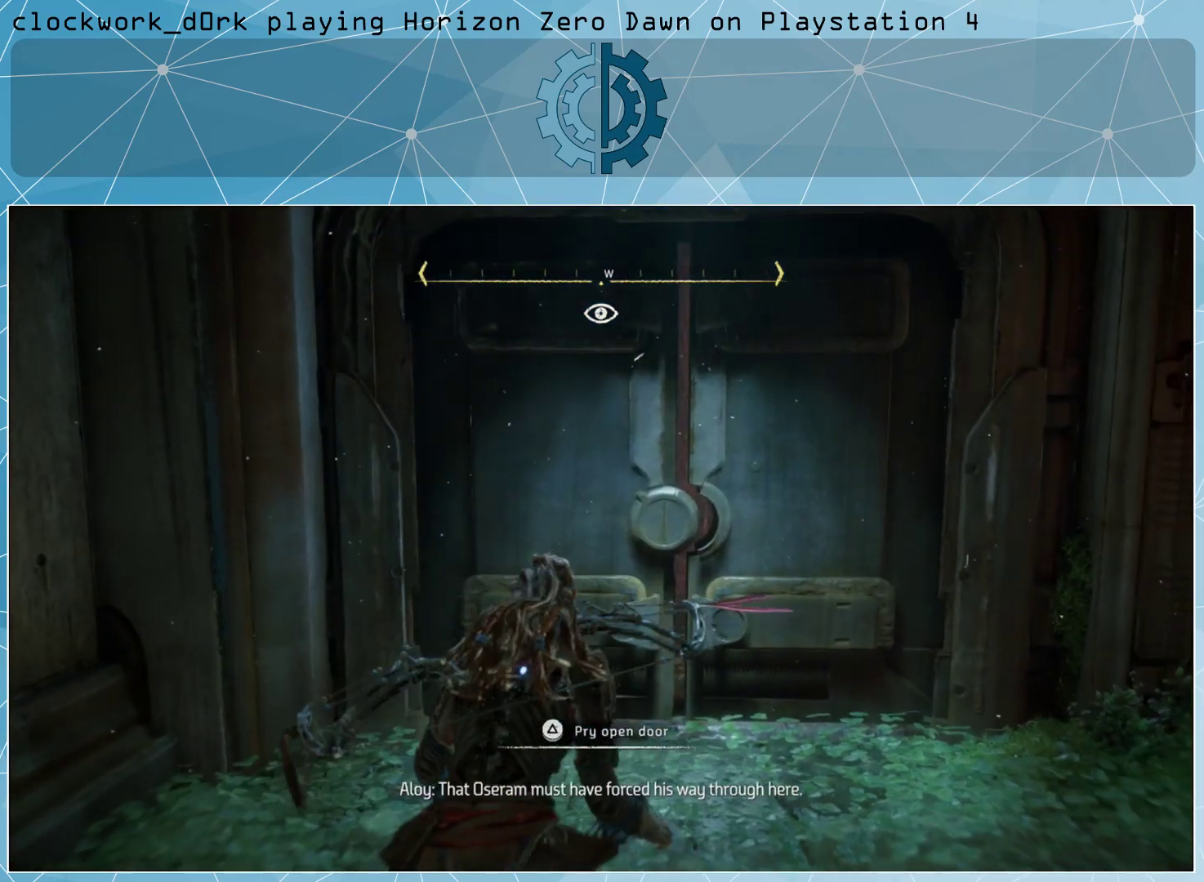
{"buttons": [], "left_stick": "up", "right_stick": "center", "events": [[133, "left_stick", "up"]]}
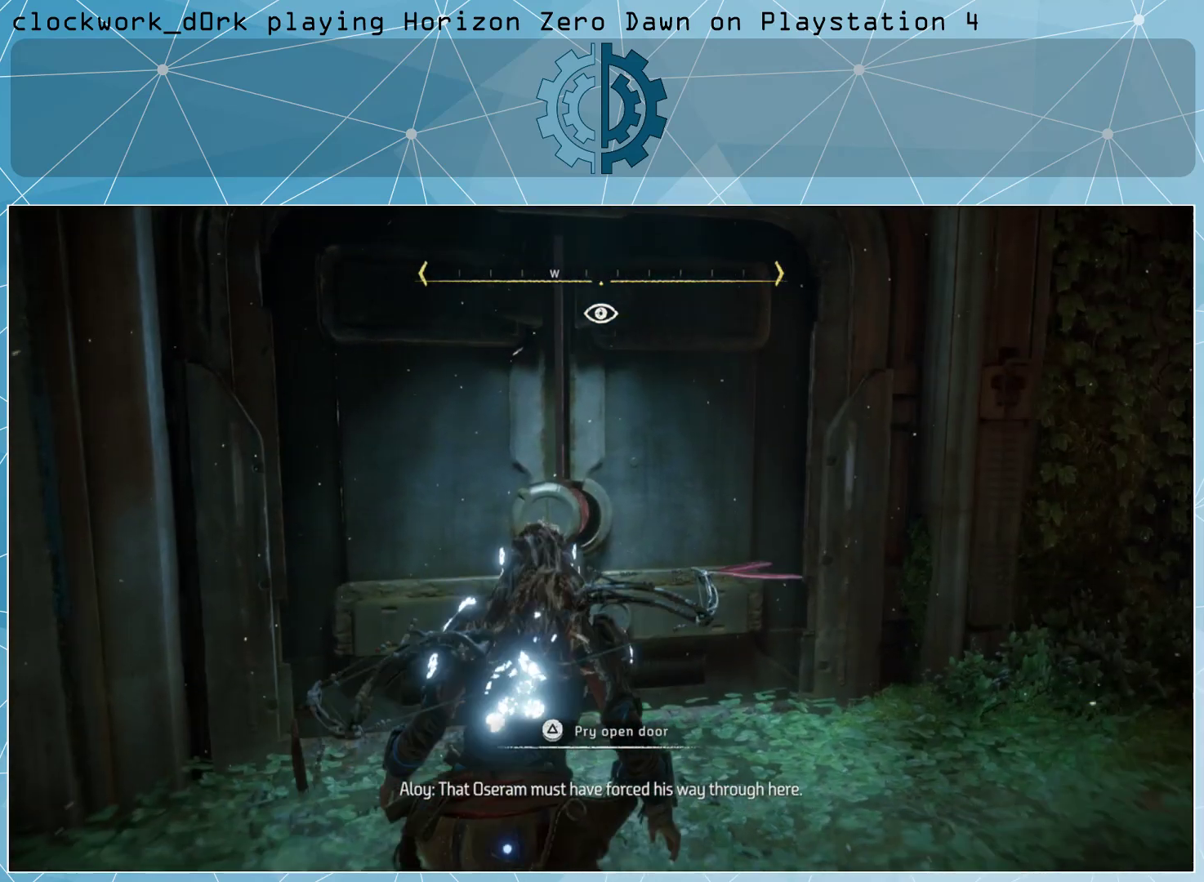
{"buttons": [], "left_stick": "center", "right_stick": "center", "events": [[167, "left_stick", "center"]]}
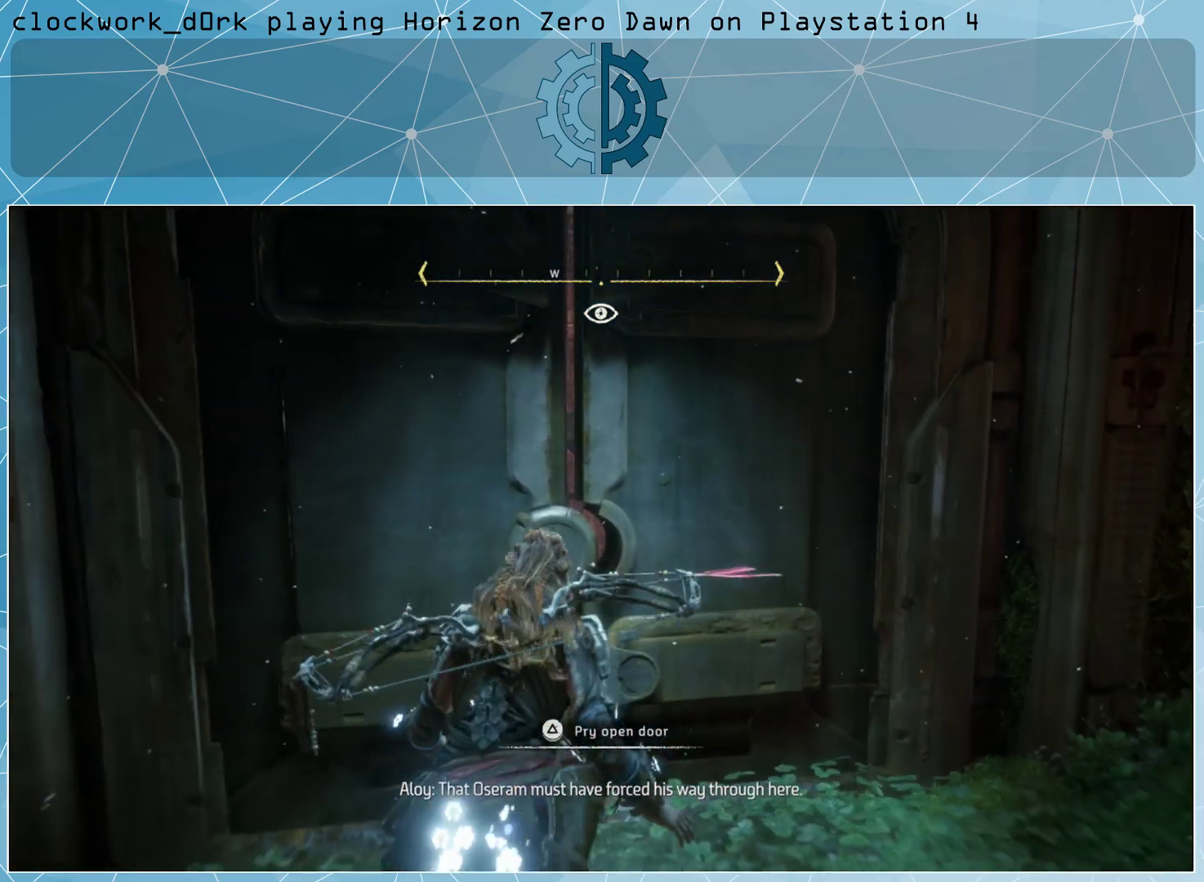
{"buttons": [], "left_stick": "center", "right_stick": "center", "events": [[400, "TRIANGLE", "down"], [500, "TRIANGLE", "up"]]}